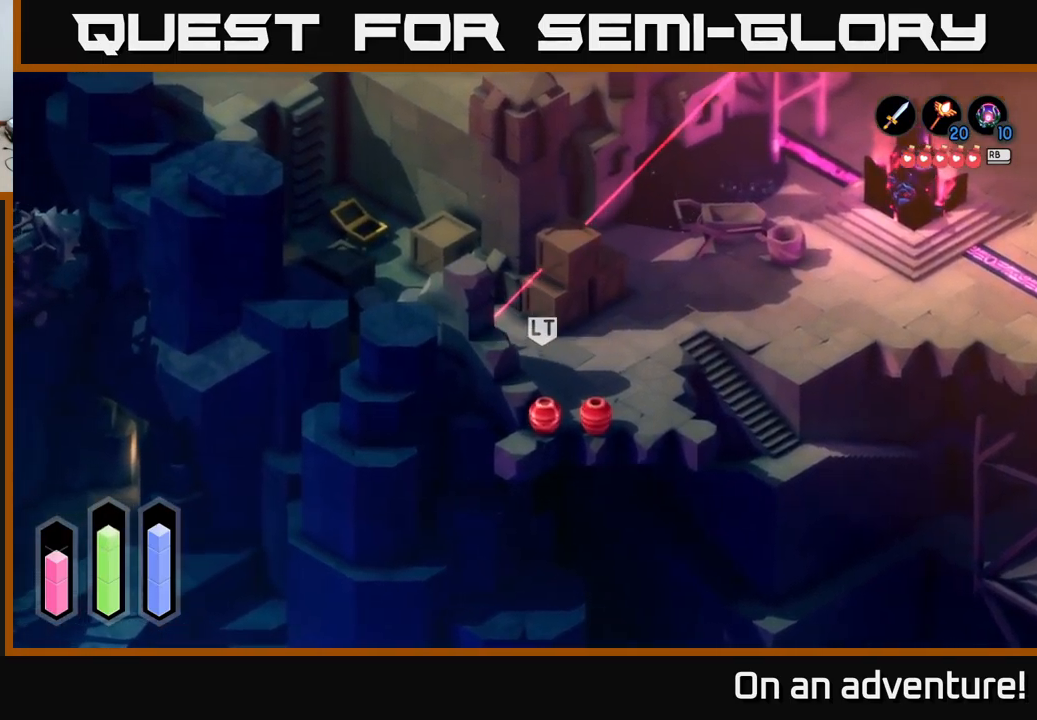
Gameplay with a controller (Xbox layout); each line is a JSON object with the inputs held at the frame after it. "events" lists button and stick changes between this image and that frame as [ms after this image, input, new state], when the widget could be followed in between.
{"buttons": ["A"], "left_stick": "up-left", "right_stick": "center", "events": []}
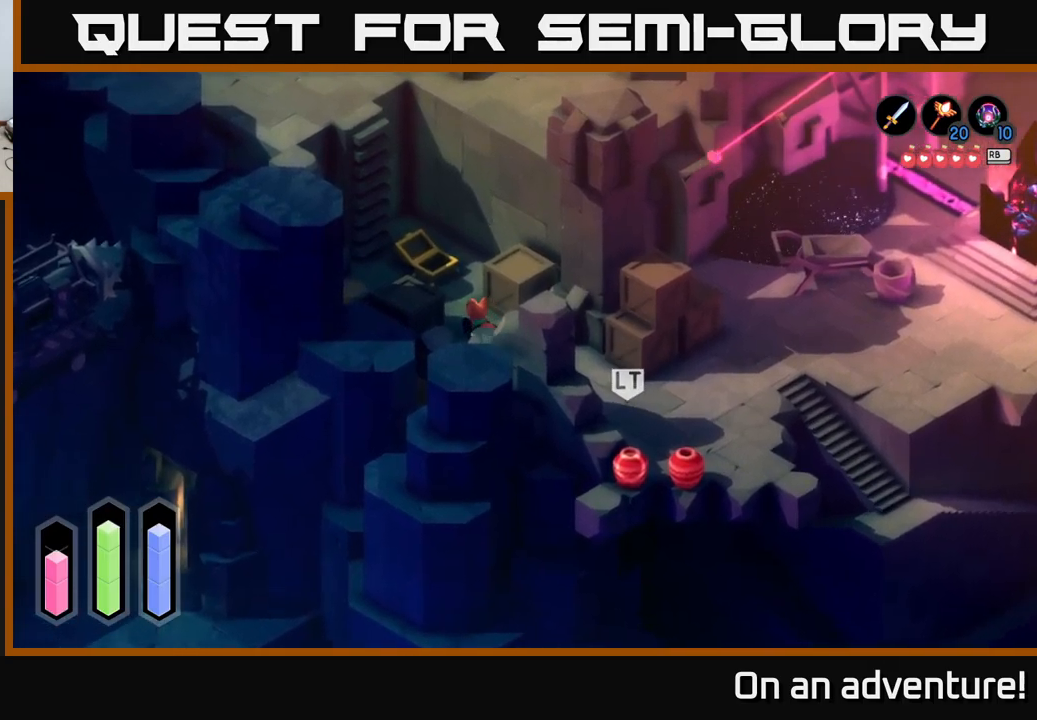
{"buttons": ["A"], "left_stick": "up", "right_stick": "center", "events": [[367, "left_stick", "up"]]}
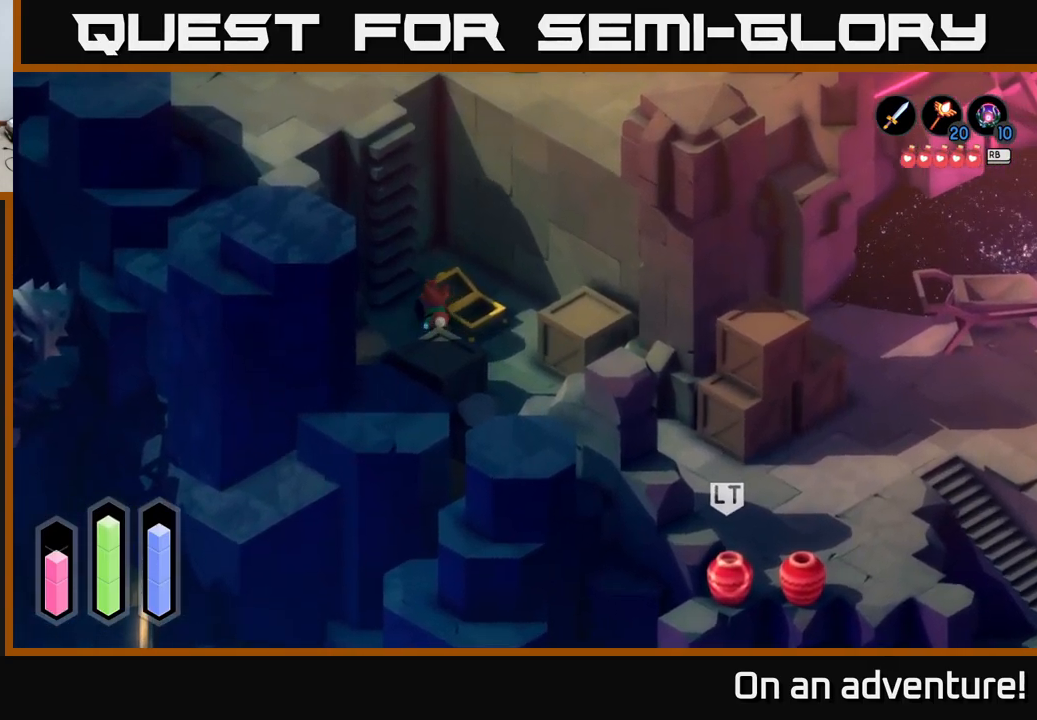
{"buttons": [], "left_stick": "up", "right_stick": "center", "events": [[33, "left_stick", "up-left"], [200, "A", "up"], [283, "left_stick", "center"], [350, "A", "down"], [467, "left_stick", "up"], [500, "A", "up"]]}
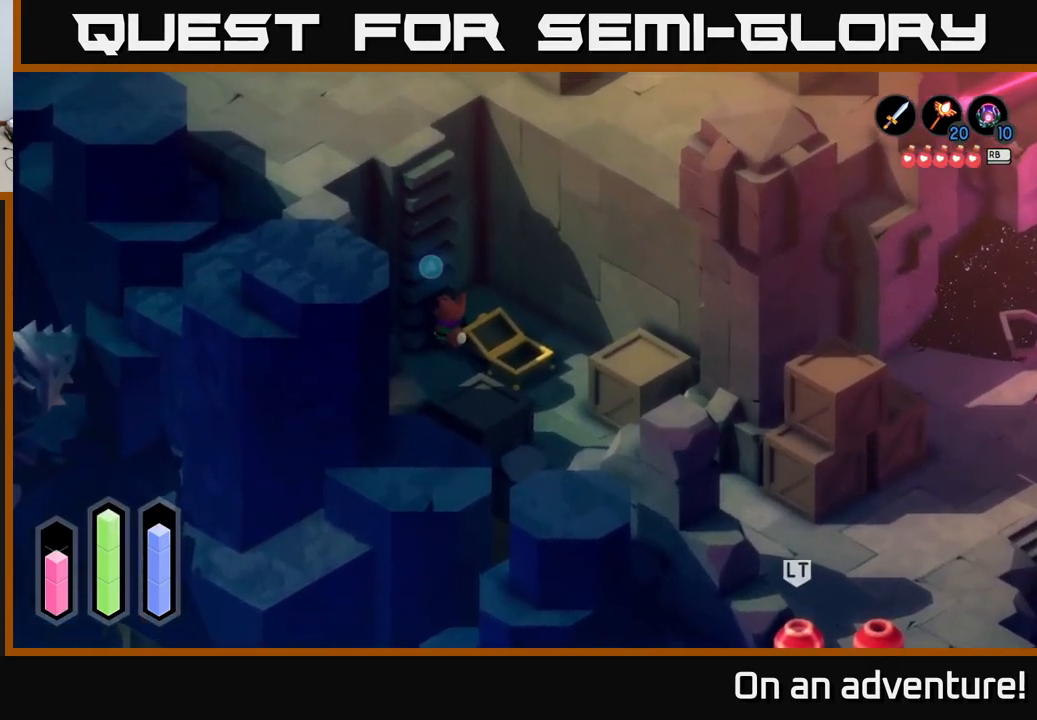
{"buttons": [], "left_stick": "up", "right_stick": "center", "events": [[183, "A", "down"], [267, "A", "up"]]}
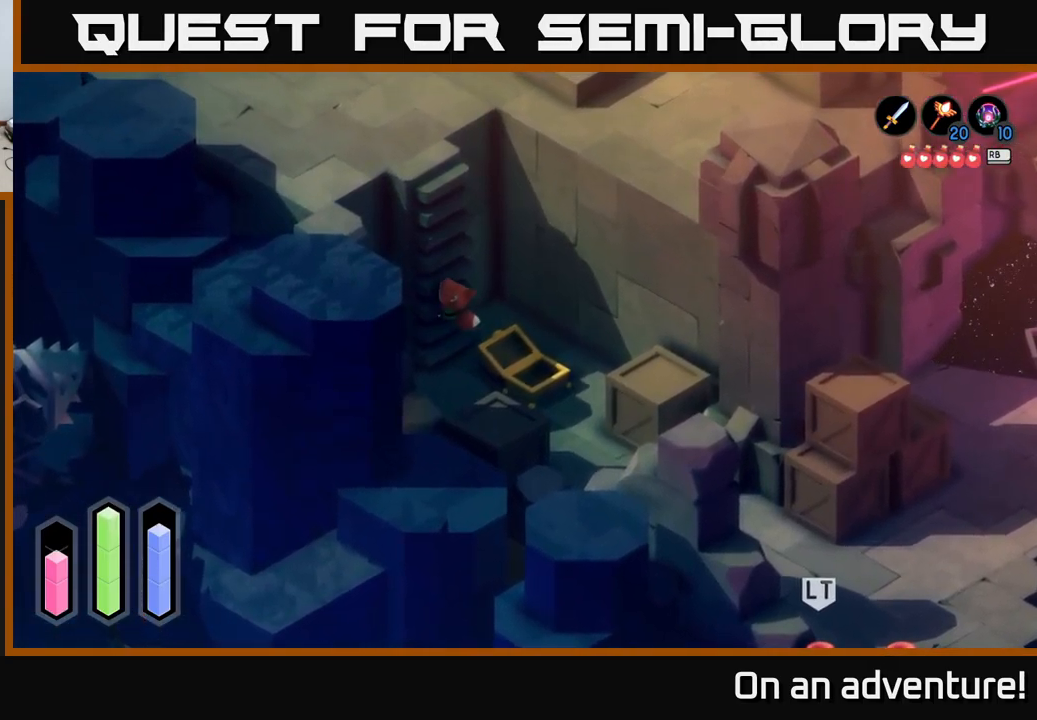
{"buttons": [], "left_stick": "up", "right_stick": "center", "events": []}
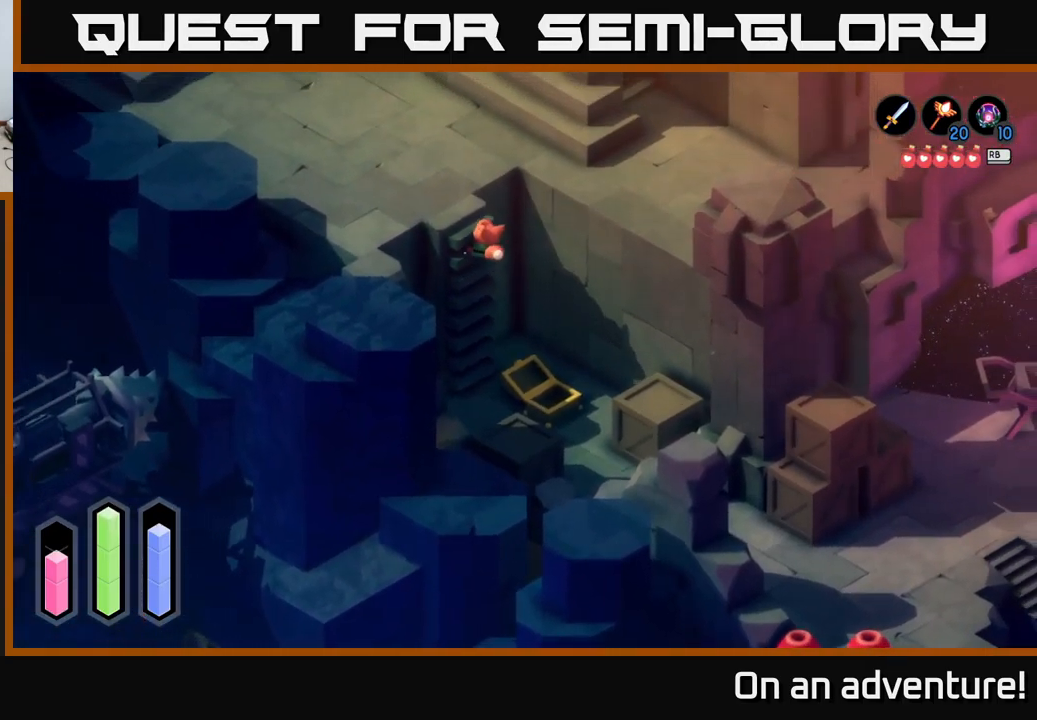
{"buttons": [], "left_stick": "up", "right_stick": "center", "events": []}
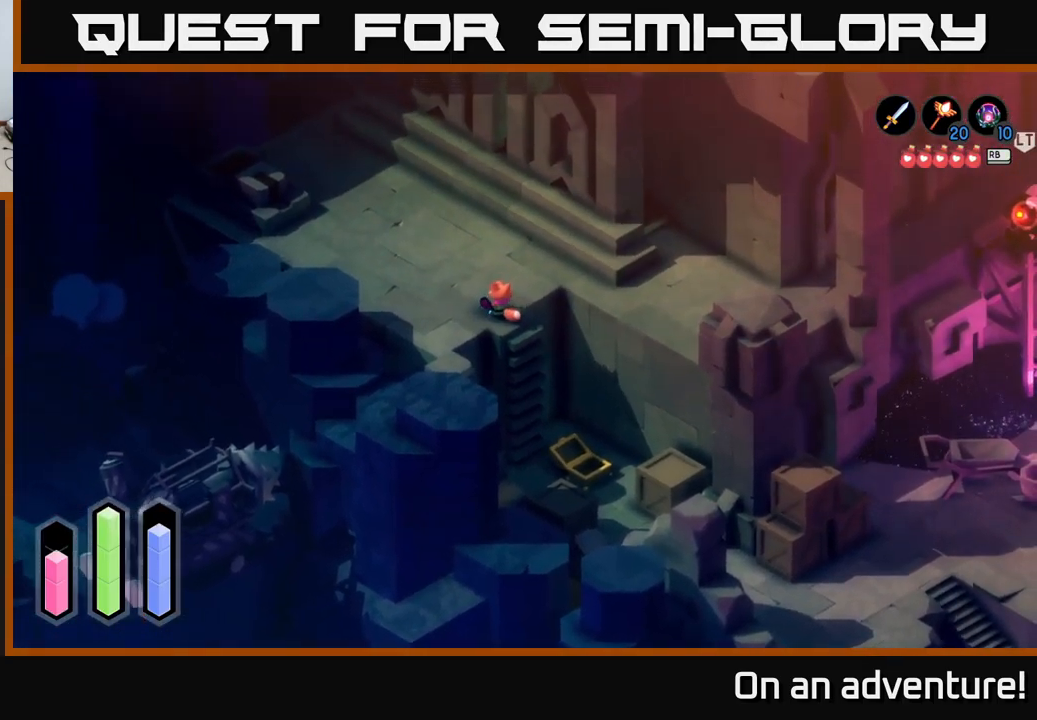
{"buttons": [], "left_stick": "right", "right_stick": "center", "events": [[100, "left_stick", "up-right"], [433, "left_stick", "right"]]}
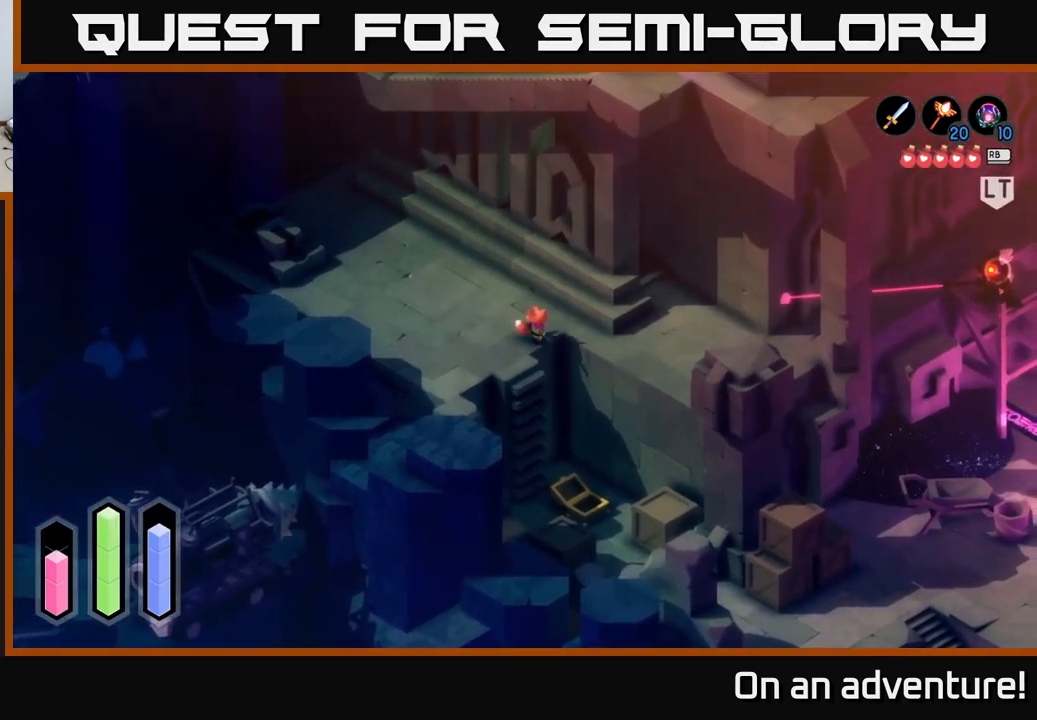
{"buttons": [], "left_stick": "right", "right_stick": "center", "events": []}
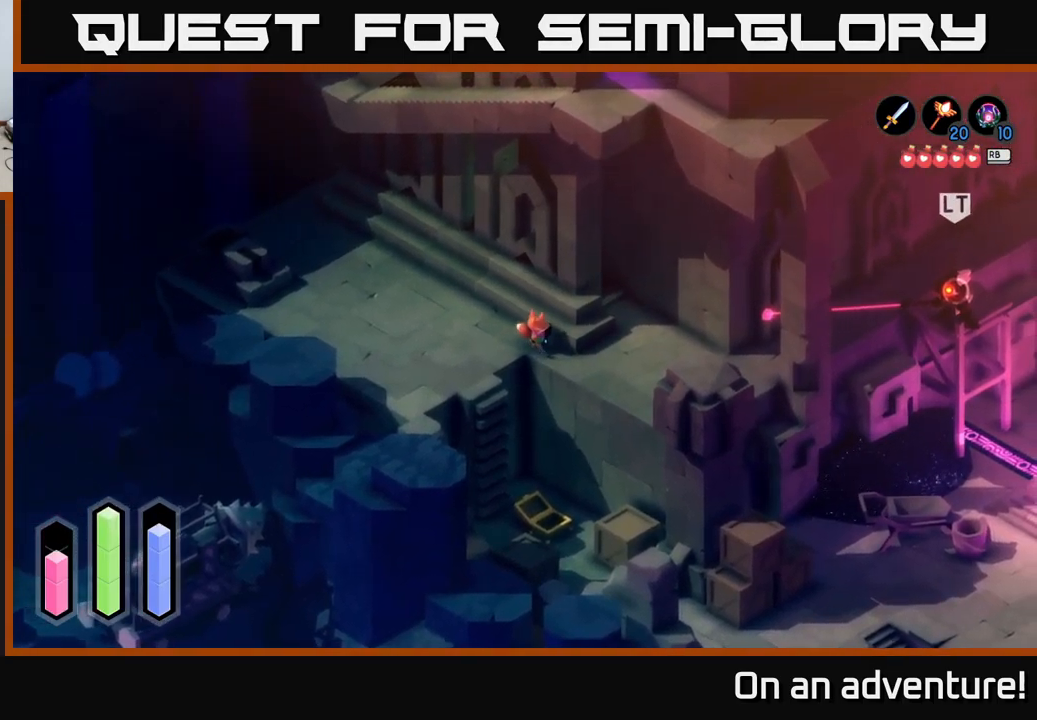
{"buttons": [], "left_stick": "right", "right_stick": "center", "events": []}
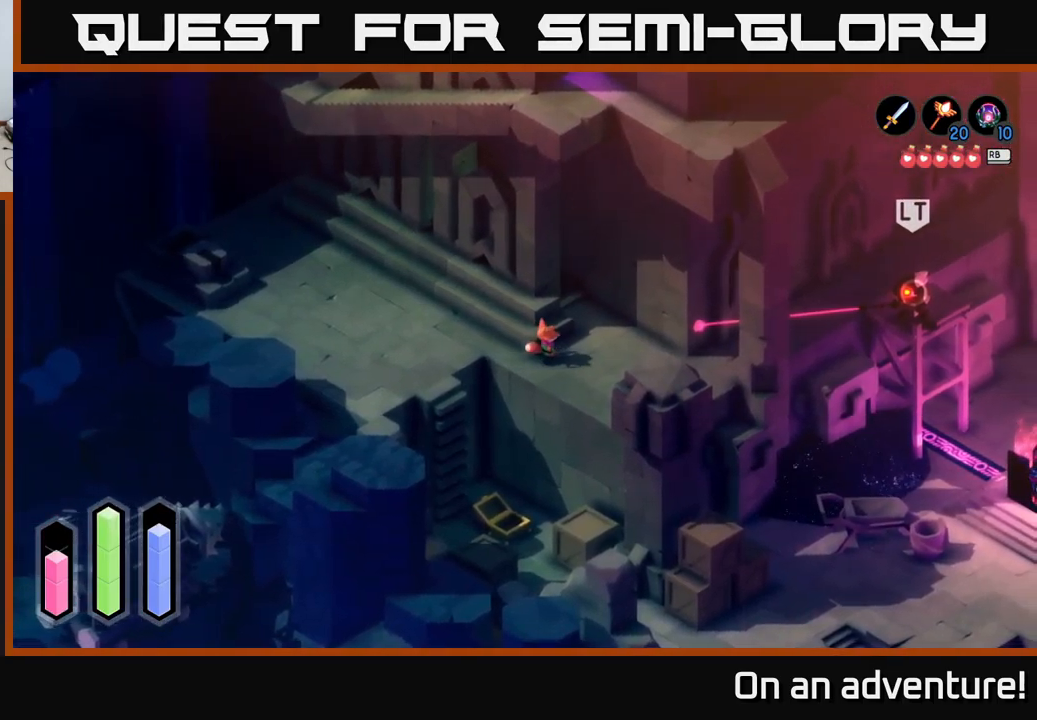
{"buttons": [], "left_stick": "up-right", "right_stick": "center", "events": [[33, "left_stick", "up-right"]]}
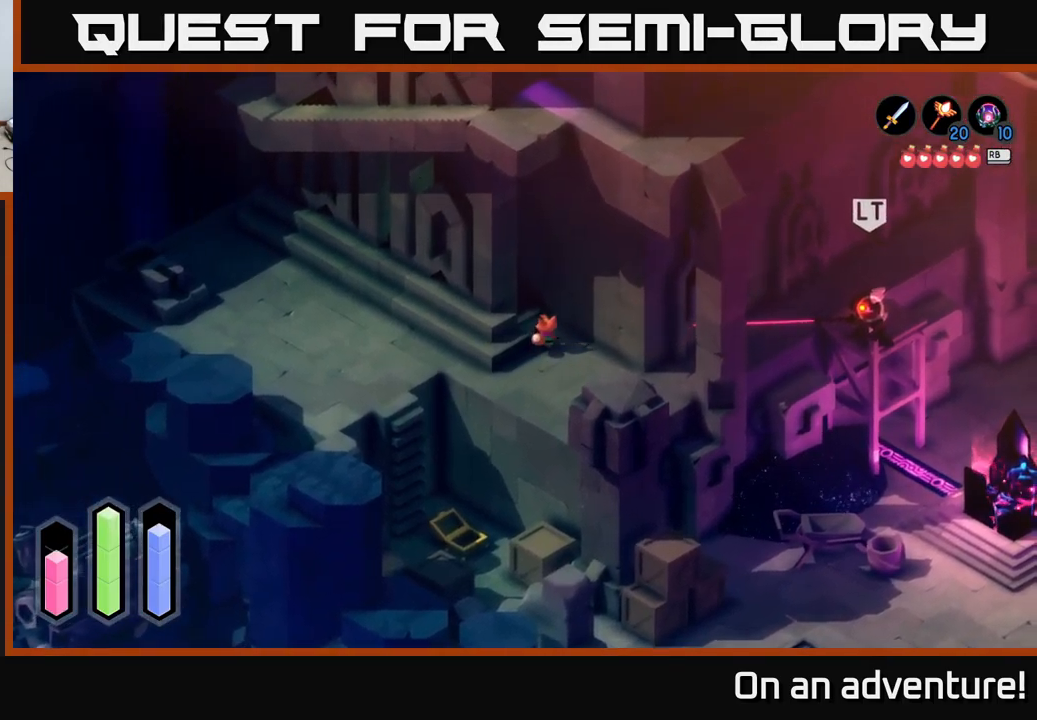
{"buttons": [], "left_stick": "up-right", "right_stick": "center", "events": []}
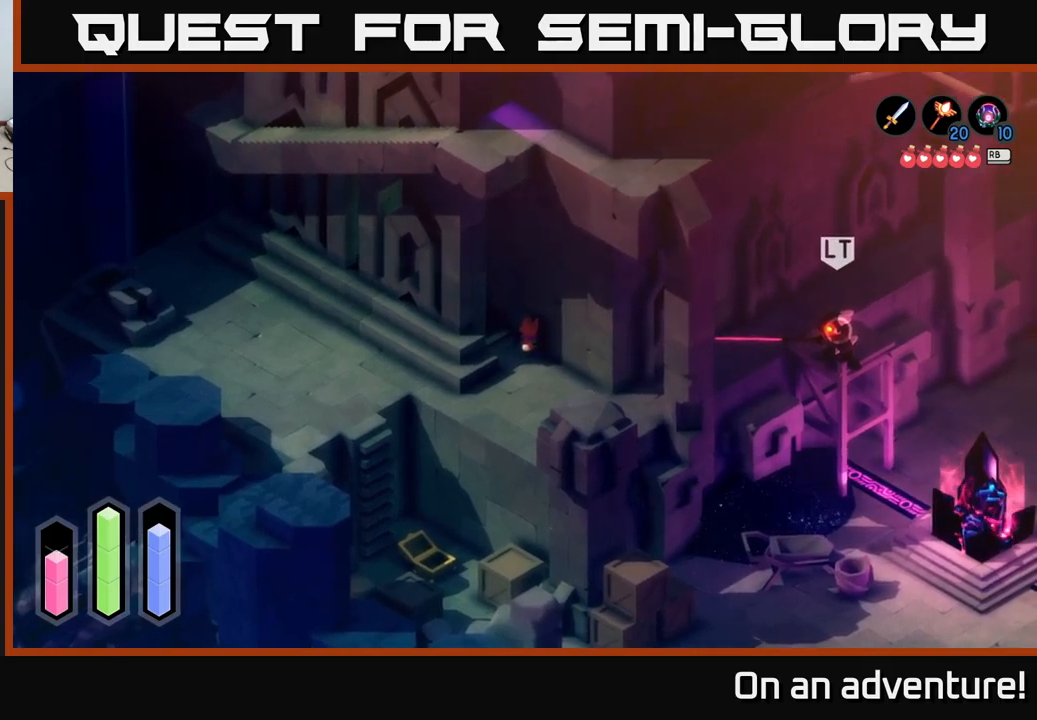
{"buttons": [], "left_stick": "down-right", "right_stick": "center", "events": [[34, "left_stick", "center"], [300, "left_stick", "down-right"]]}
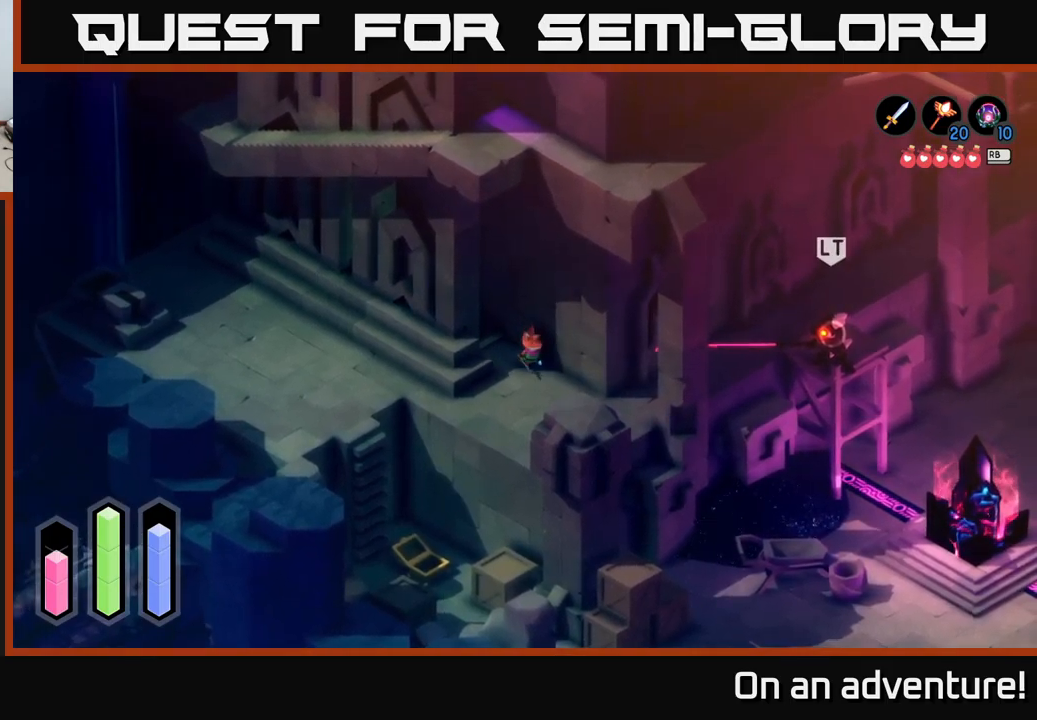
{"buttons": [], "left_stick": "down-right", "right_stick": "center", "events": []}
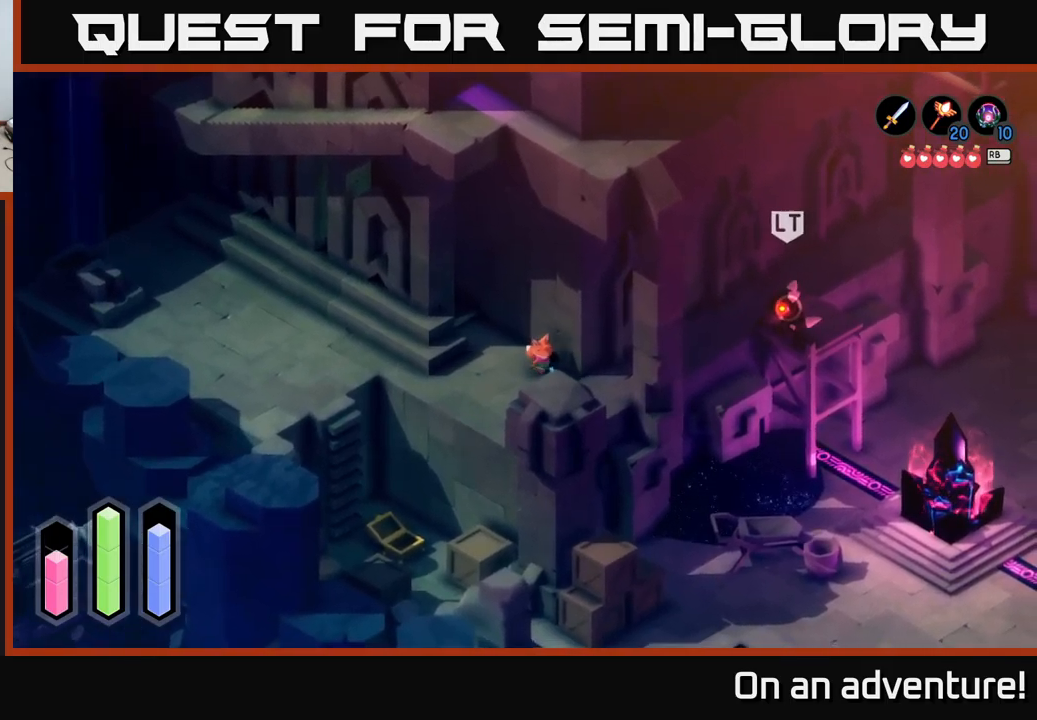
{"buttons": ["A"], "left_stick": "up-right", "right_stick": "center", "events": [[384, "left_stick", "up-right"], [434, "A", "down"]]}
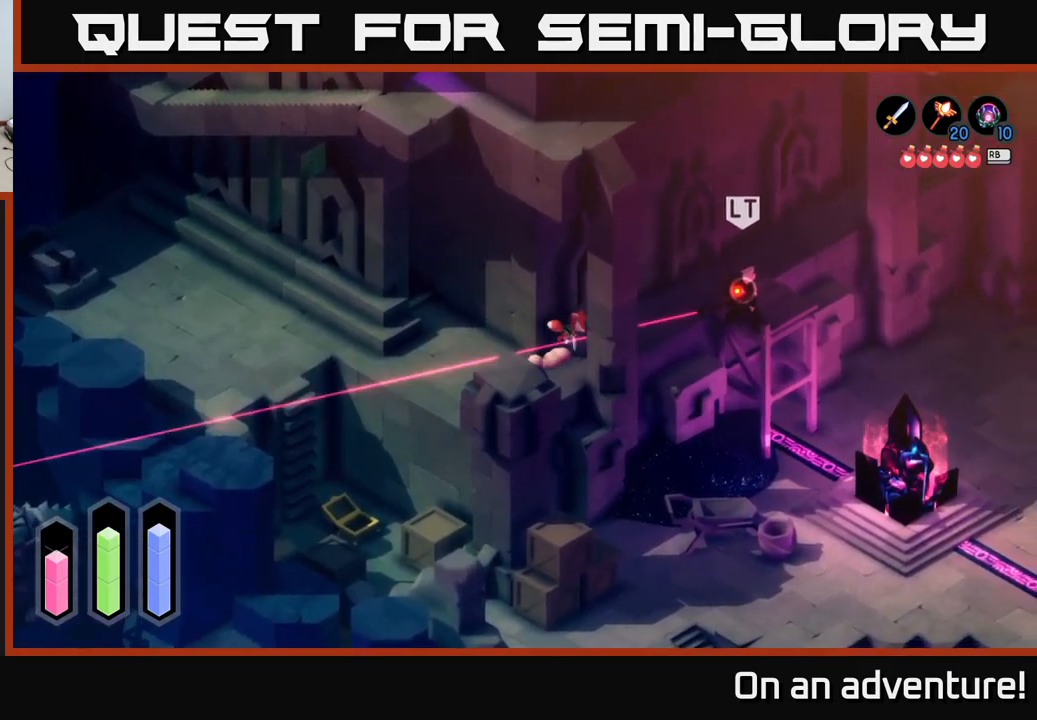
{"buttons": ["A"], "left_stick": "right", "right_stick": "center", "events": [[417, "left_stick", "right"]]}
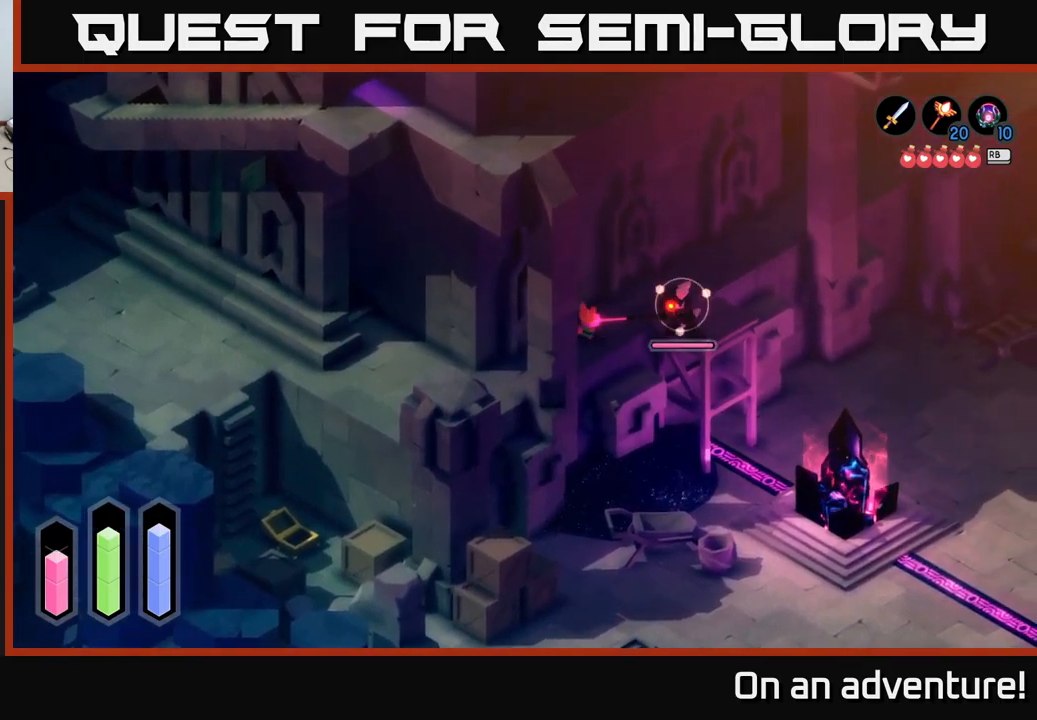
{"buttons": ["X", "L2"], "left_stick": "right", "right_stick": "center", "events": [[50, "A", "up"], [50, "L2", "down"], [100, "X", "down"], [150, "X", "up"], [217, "X", "down"], [267, "X", "up"], [334, "X", "down"], [384, "X", "up"], [450, "X", "down"]]}
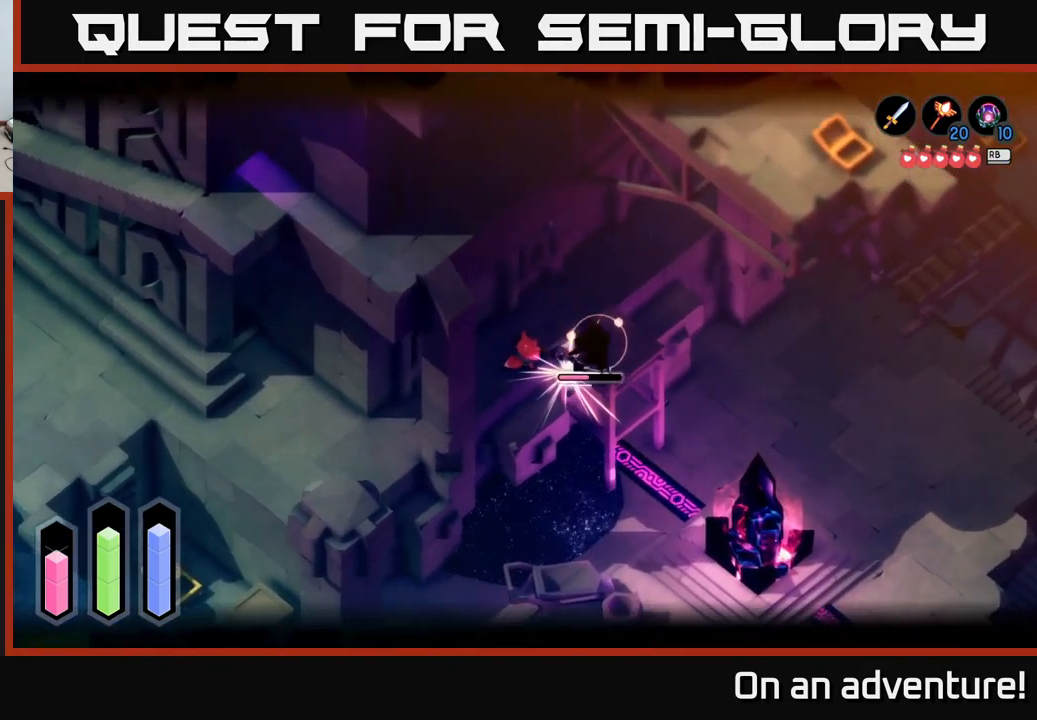
{"buttons": ["X", "L2"], "left_stick": "right", "right_stick": "center", "events": [[50, "X", "up"], [117, "X", "down"], [234, "X", "up"], [284, "X", "down"], [400, "X", "up"], [500, "X", "down"]]}
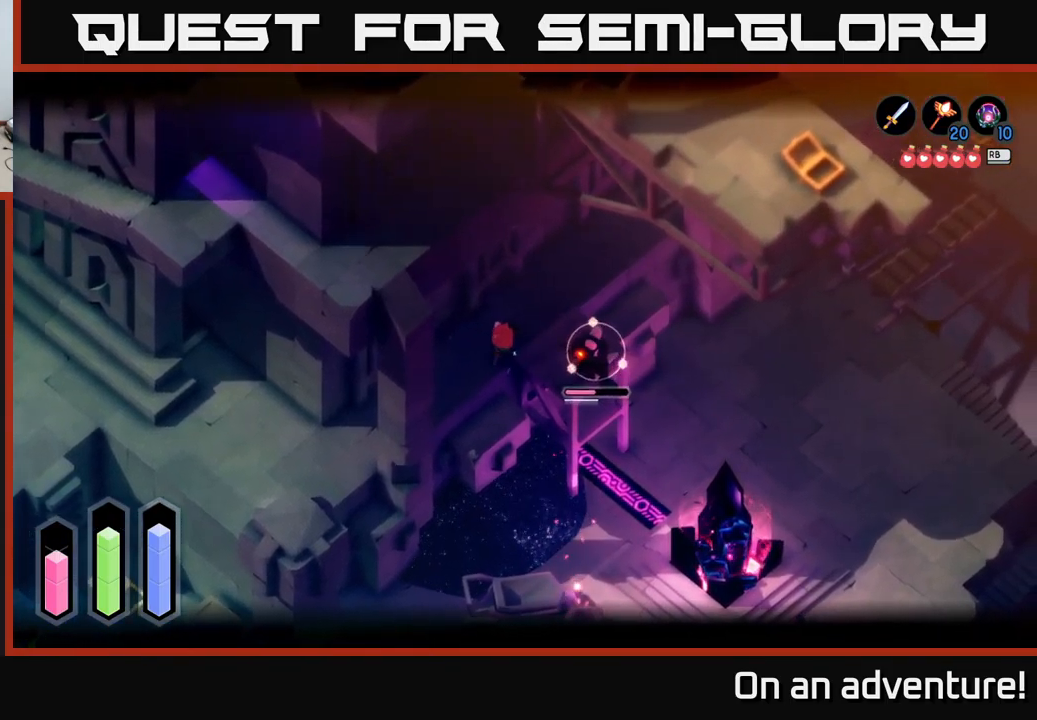
{"buttons": ["X", "L2"], "left_stick": "right", "right_stick": "center", "events": [[84, "X", "up"], [184, "X", "down"], [317, "X", "up"], [417, "X", "down"]]}
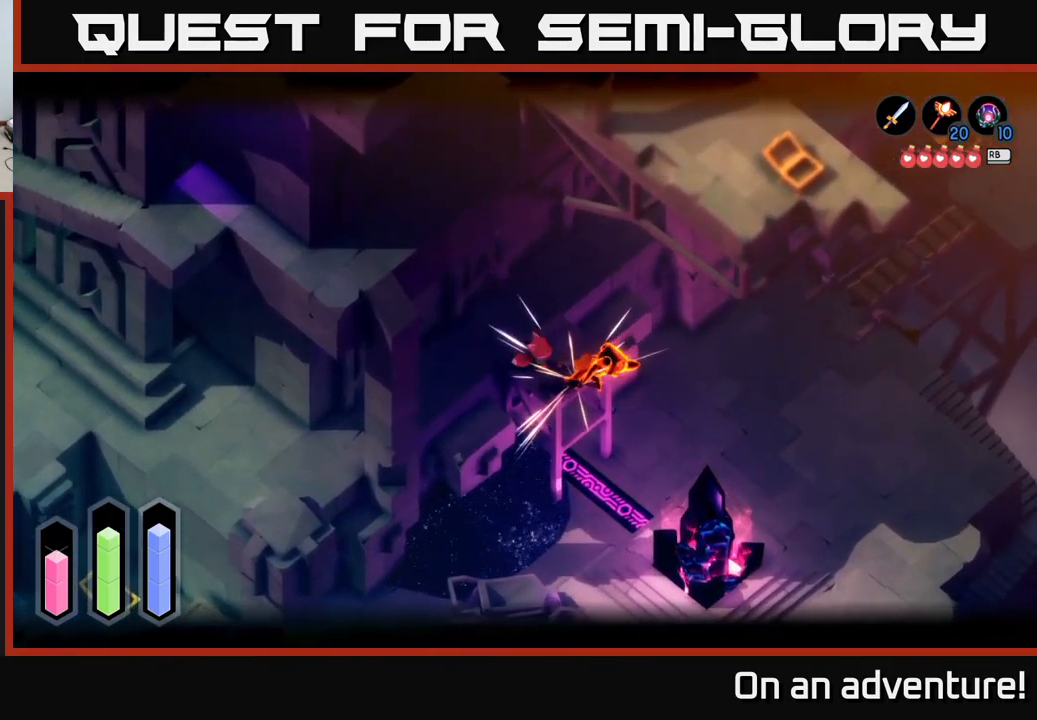
{"buttons": [], "left_stick": "center", "right_stick": "center", "events": [[34, "X", "up"], [84, "L2", "up"], [117, "left_stick", "center"]]}
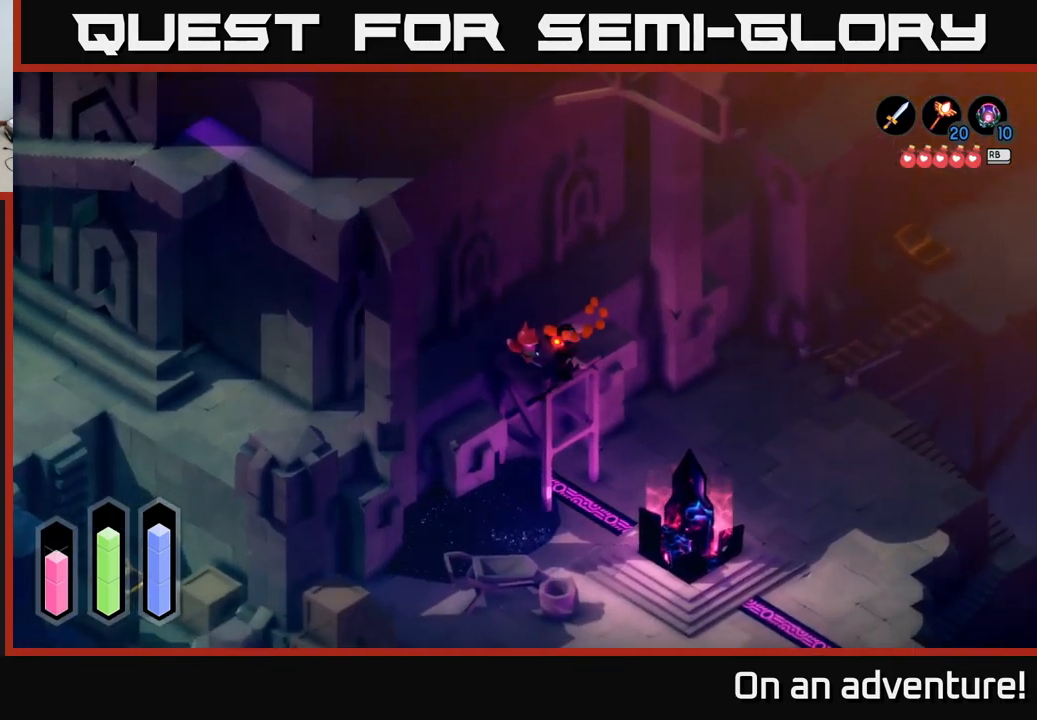
{"buttons": [], "left_stick": "up-left", "right_stick": "center", "events": [[67, "left_stick", "right"], [234, "left_stick", "up"], [350, "left_stick", "up-left"]]}
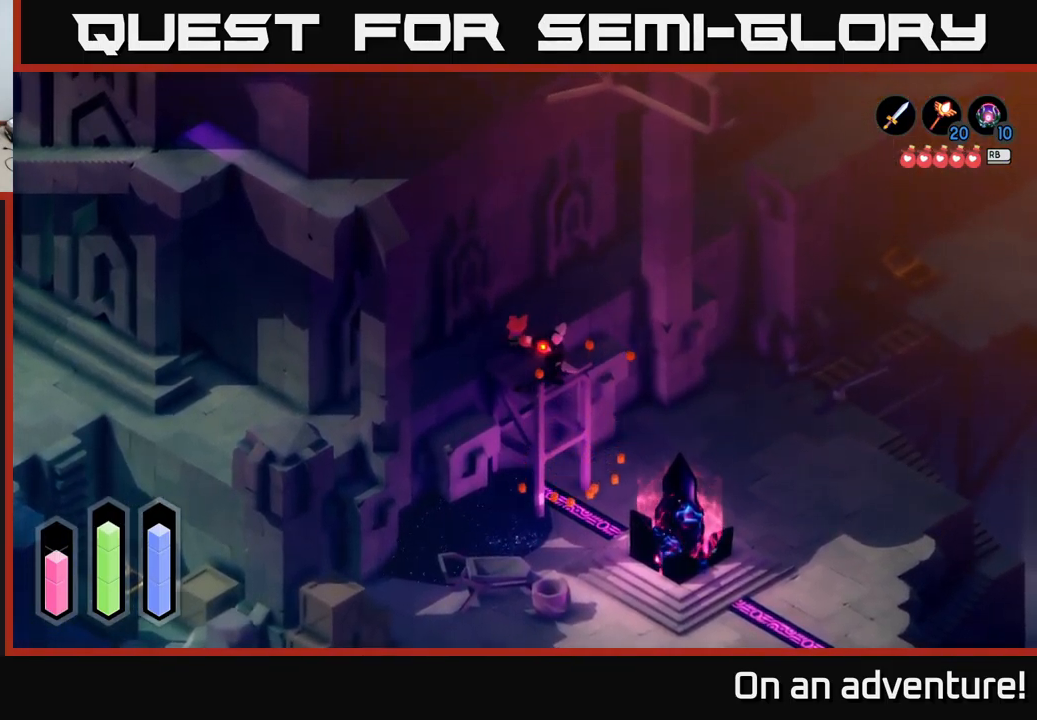
{"buttons": [], "left_stick": "down-left", "right_stick": "center", "events": [[217, "left_stick", "left"], [350, "left_stick", "down-left"]]}
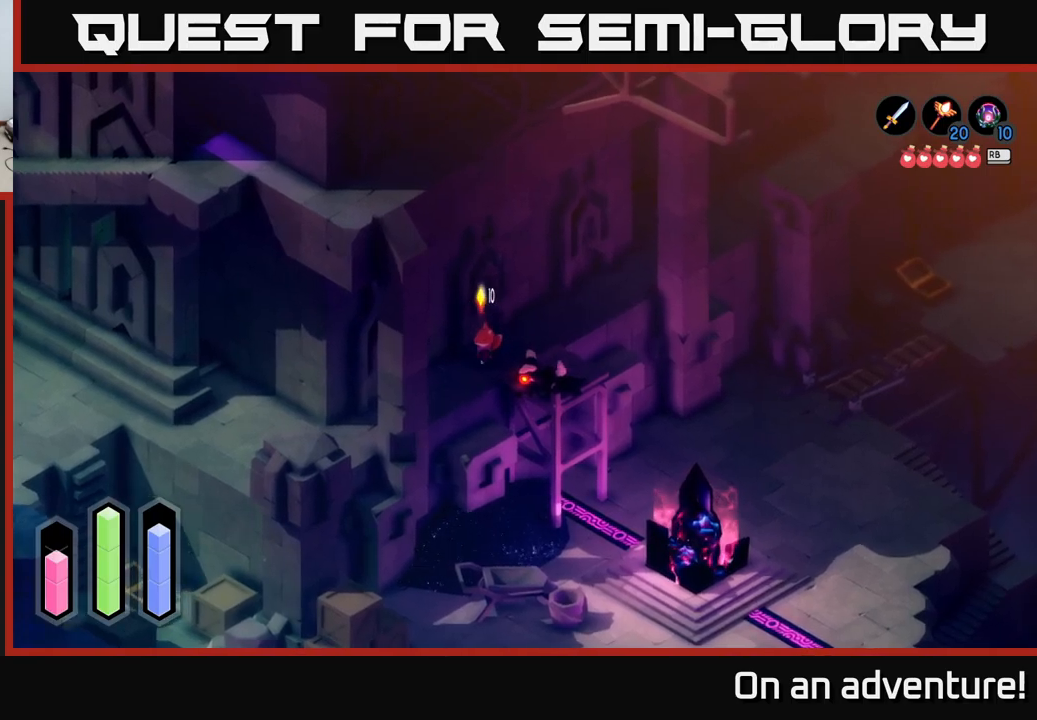
{"buttons": ["A"], "left_stick": "down-left", "right_stick": "center", "events": [[166, "A", "down"]]}
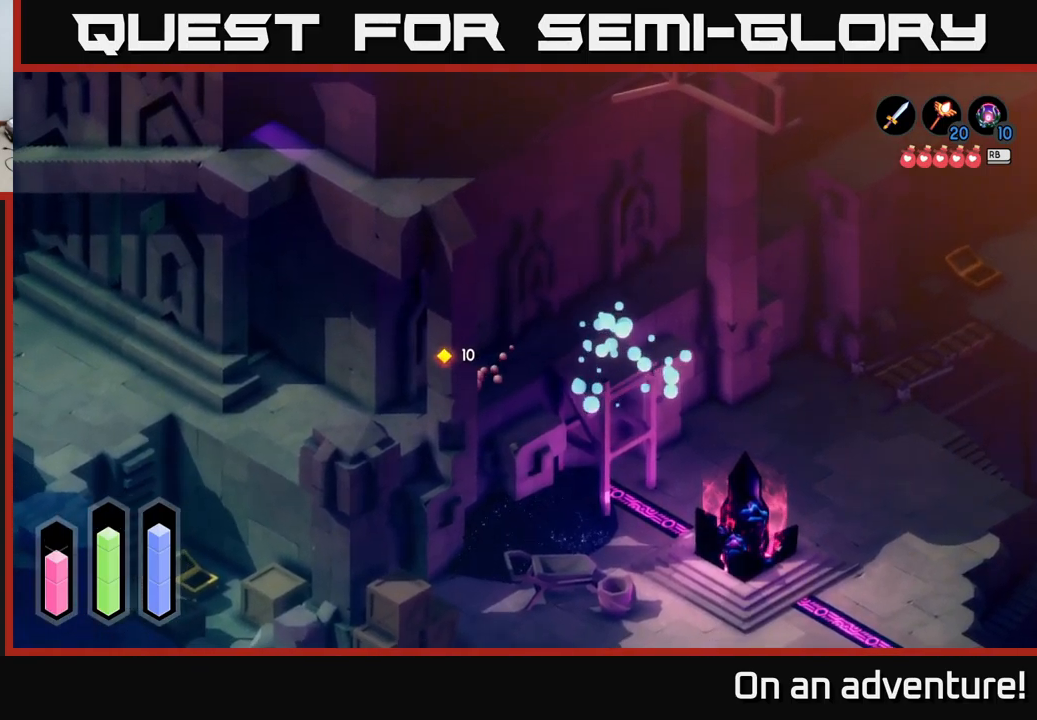
{"buttons": ["A"], "left_stick": "left", "right_stick": "center", "events": [[100, "left_stick", "left"]]}
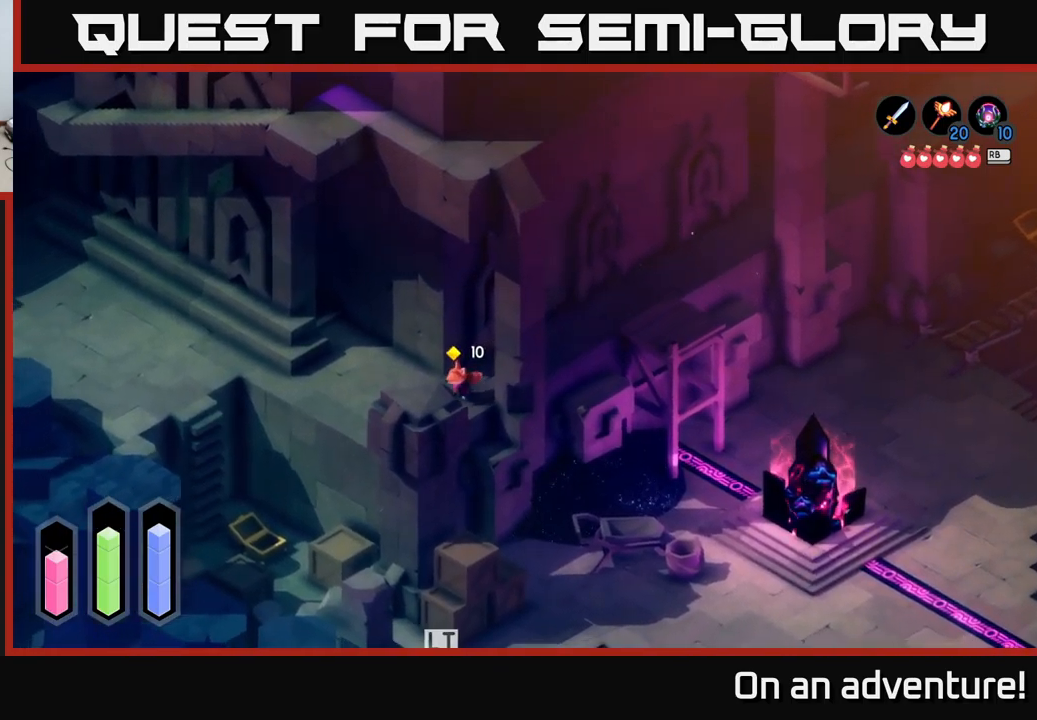
{"buttons": ["A"], "left_stick": "up", "right_stick": "center", "events": [[100, "left_stick", "up-left"], [333, "left_stick", "up"]]}
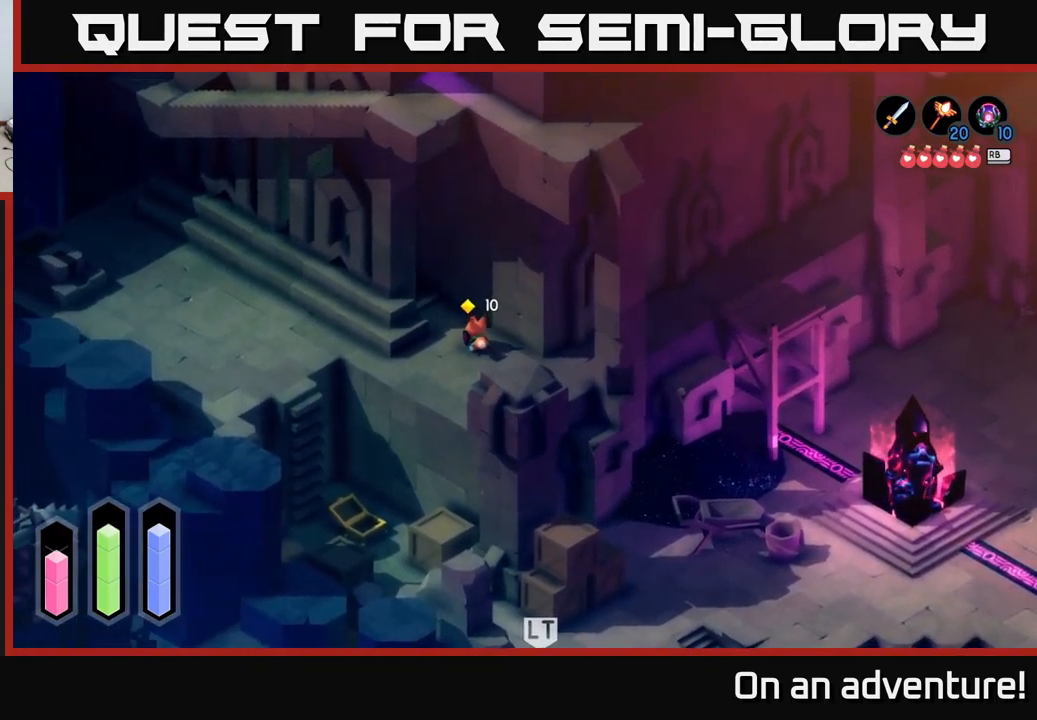
{"buttons": ["A"], "left_stick": "up-left", "right_stick": "center", "events": [[116, "left_stick", "up-left"]]}
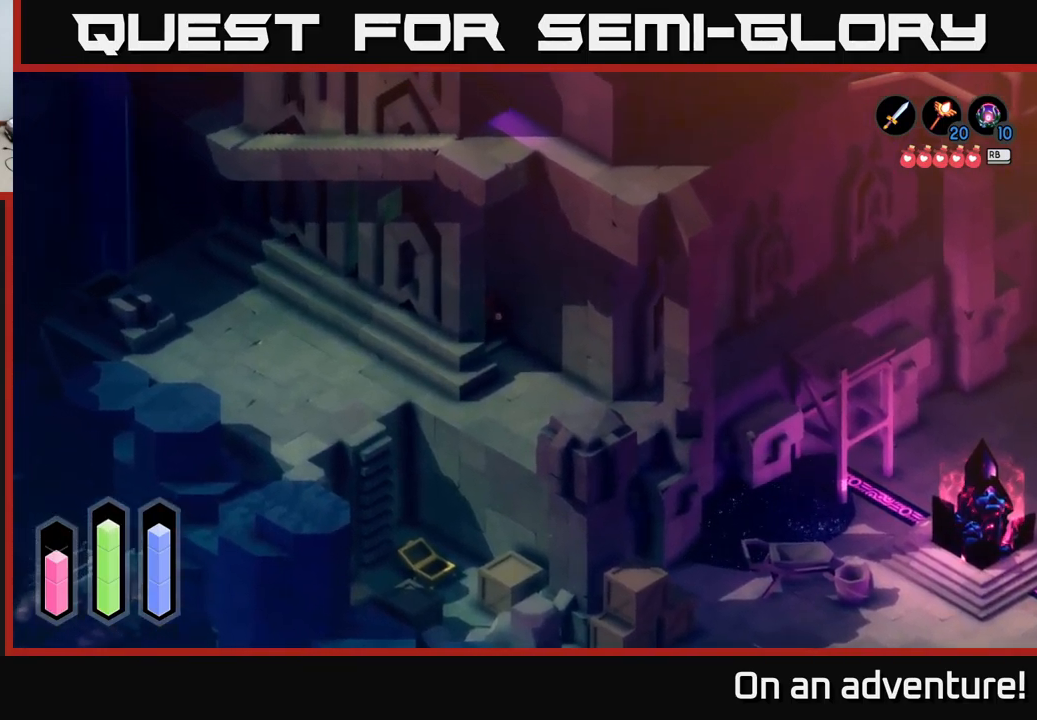
{"buttons": ["A"], "left_stick": "up-left", "right_stick": "center", "events": []}
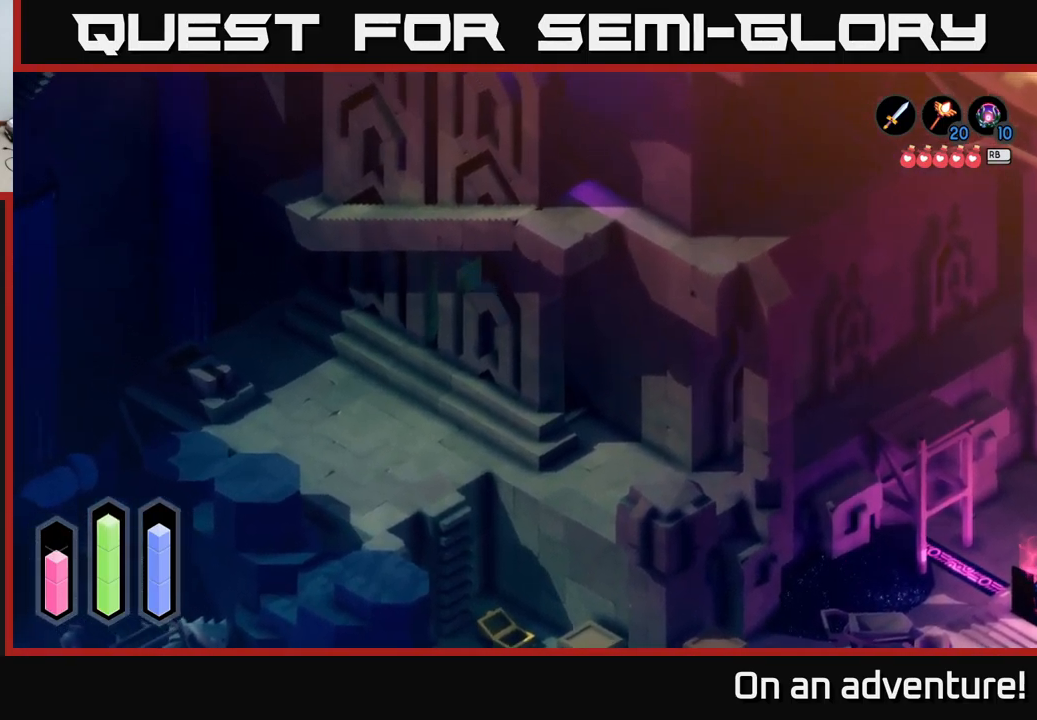
{"buttons": ["A"], "left_stick": "up-left", "right_stick": "center", "events": []}
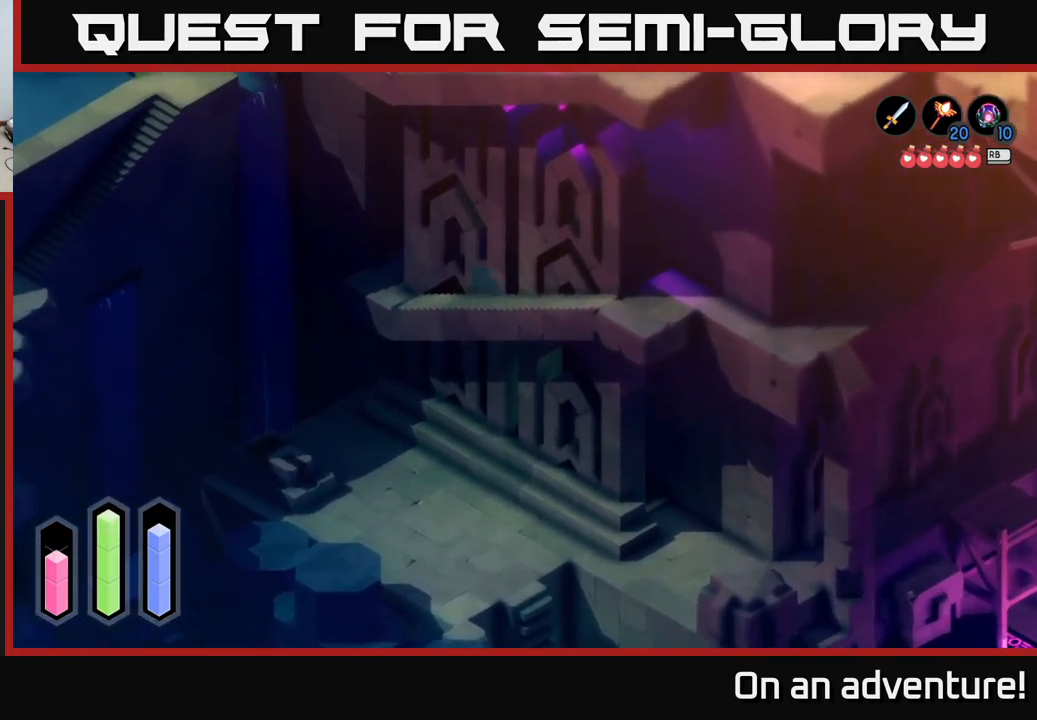
{"buttons": ["A"], "left_stick": "down-left", "right_stick": "center", "events": [[250, "left_stick", "left"], [400, "left_stick", "down-left"]]}
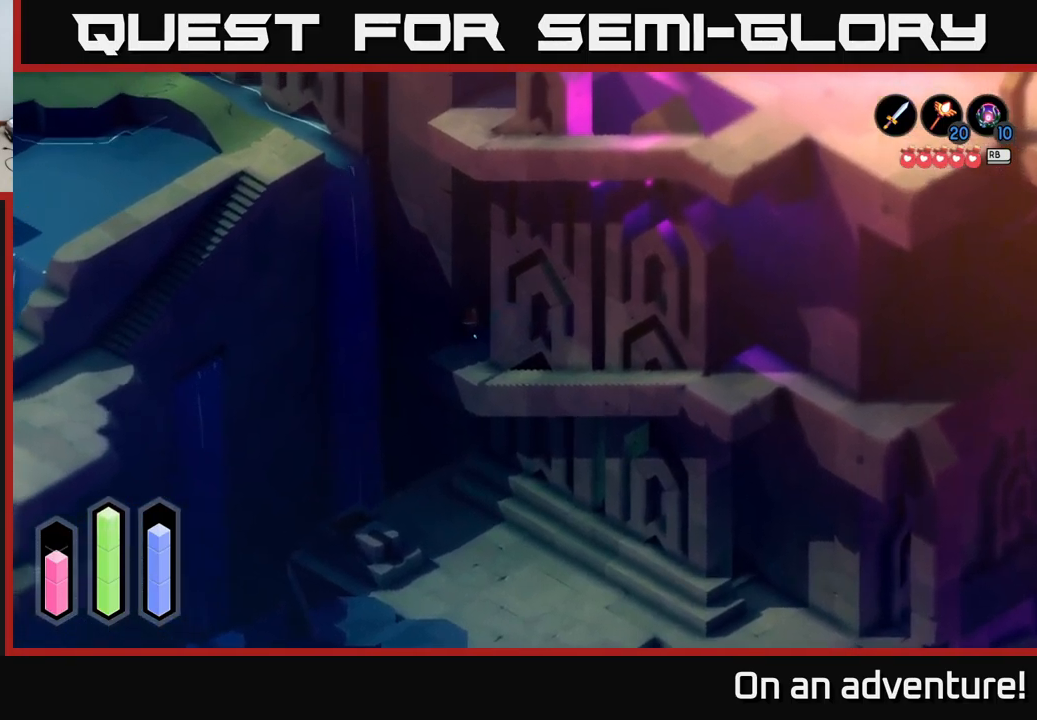
{"buttons": ["A"], "left_stick": "down-right", "right_stick": "center", "events": [[233, "left_stick", "down"], [450, "left_stick", "down-right"]]}
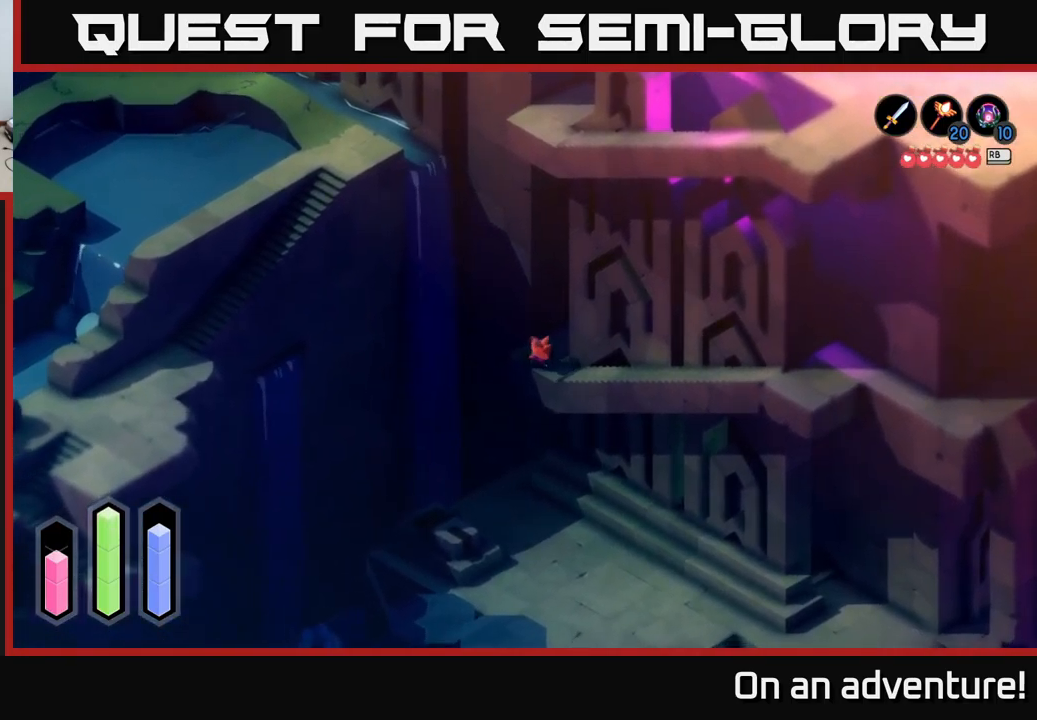
{"buttons": ["A"], "left_stick": "down-right", "right_stick": "center", "events": []}